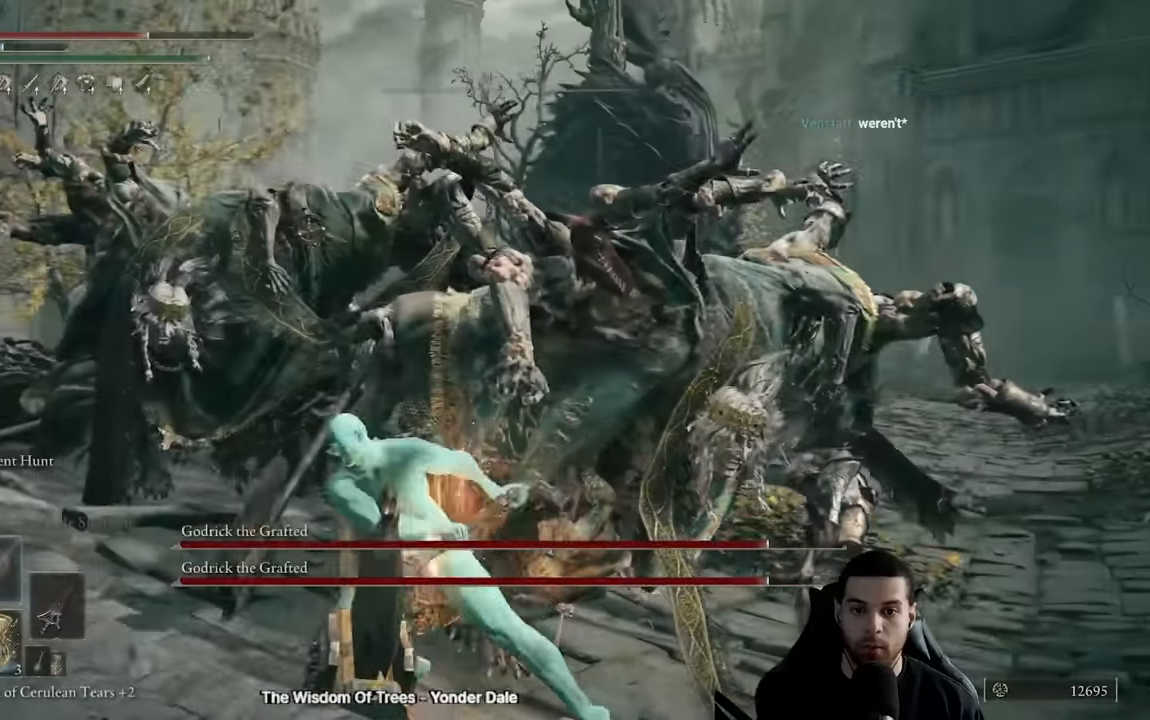
Gameplay with a controller (Xbox layout); each line is a JSON object with the inputs held at the frame after it. "events" lists button and stick changes between this image and that frame as [ms after this image, input, new state], when the widget could be followed in between.
{"buttons": ["R2"], "left_stick": "up-left", "right_stick": "center", "events": [[350, "R2", "up"], [350, "right_stick", "center"], [450, "R2", "down"], [484, "left_stick", "up-left"]]}
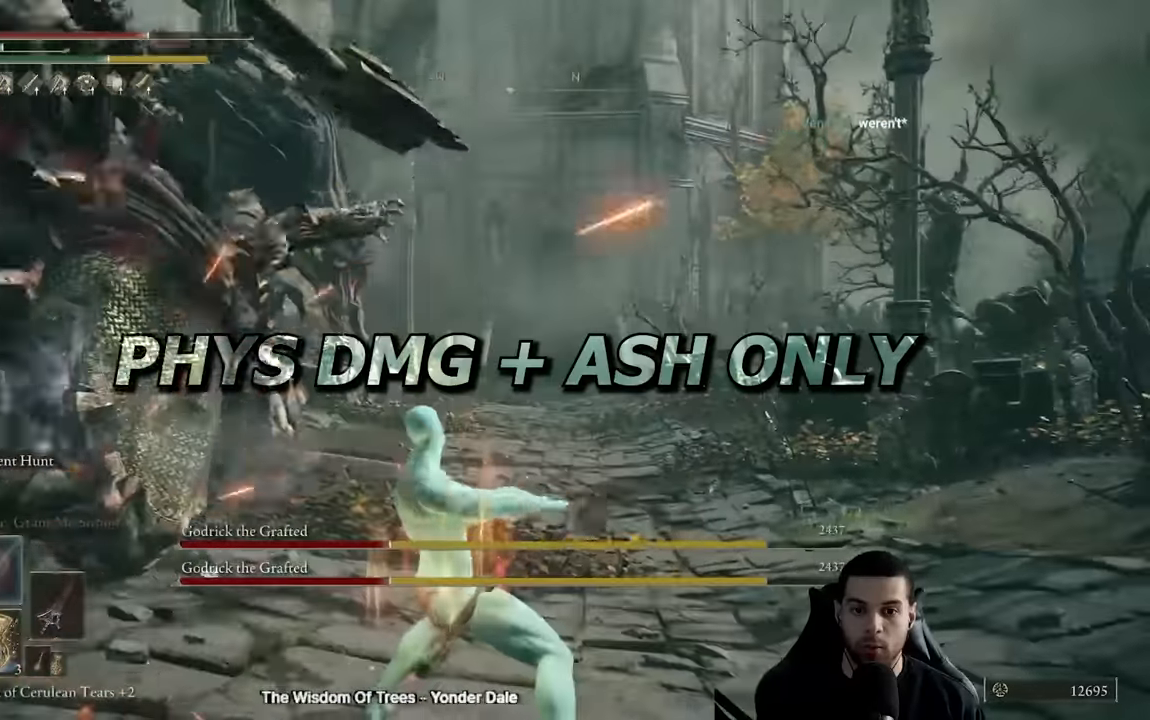
{"buttons": ["R2"], "left_stick": "up-left", "right_stick": "center", "events": [[34, "right_stick", "left"], [434, "right_stick", "center"]]}
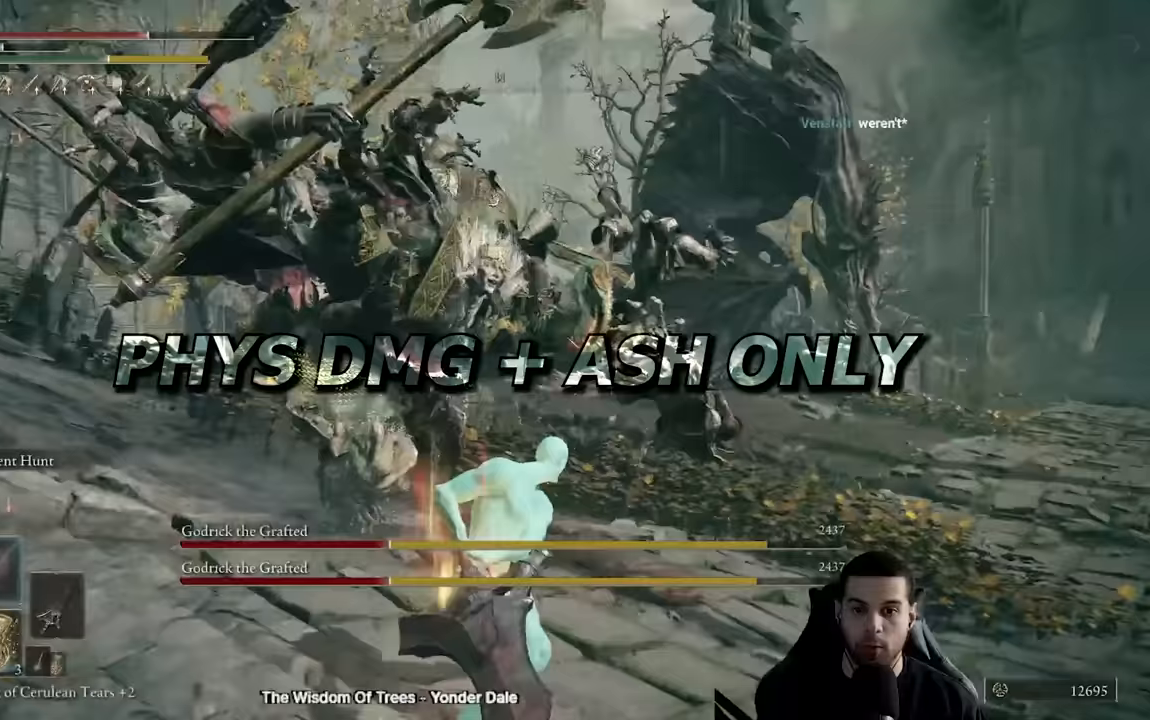
{"buttons": ["R2"], "left_stick": "up-left", "right_stick": "up-left", "events": [[283, "right_stick", "up-left"]]}
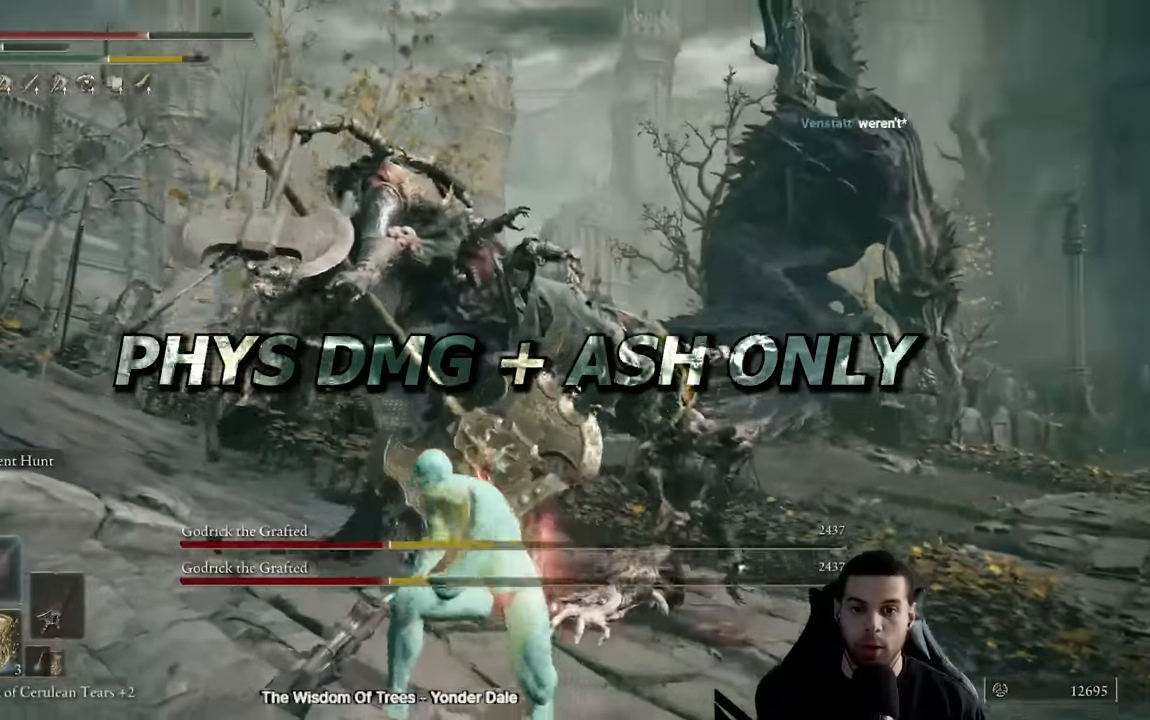
{"buttons": ["R2"], "left_stick": "up-left", "right_stick": "up-left", "events": []}
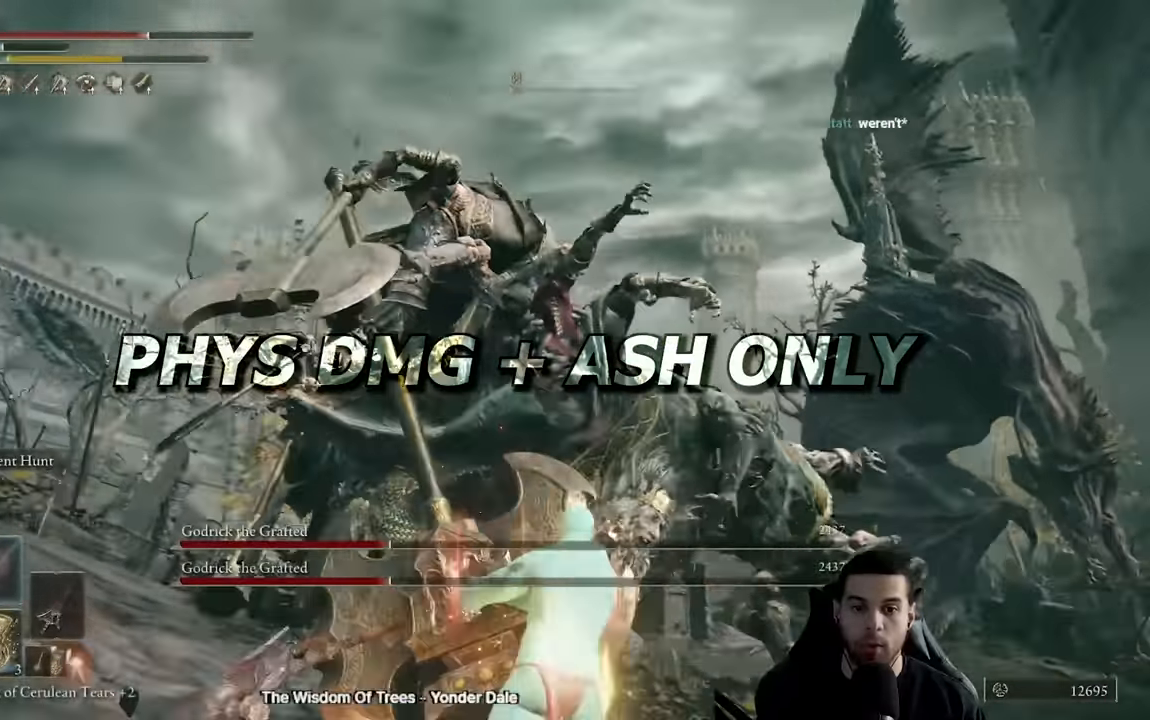
{"buttons": [], "left_stick": "left", "right_stick": "down-right", "events": [[367, "right_stick", "down-right"], [400, "R2", "up"], [500, "left_stick", "left"]]}
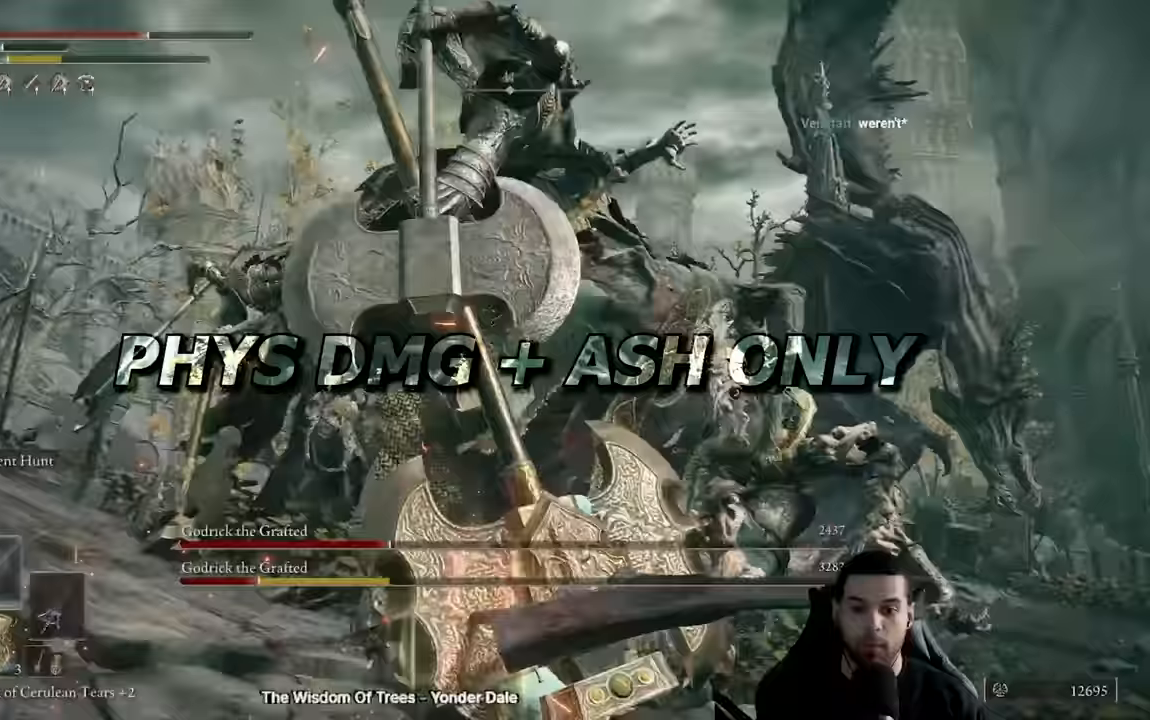
{"buttons": [], "left_stick": "left", "right_stick": "center", "events": [[33, "right_stick", "right"], [217, "right_stick", "center"]]}
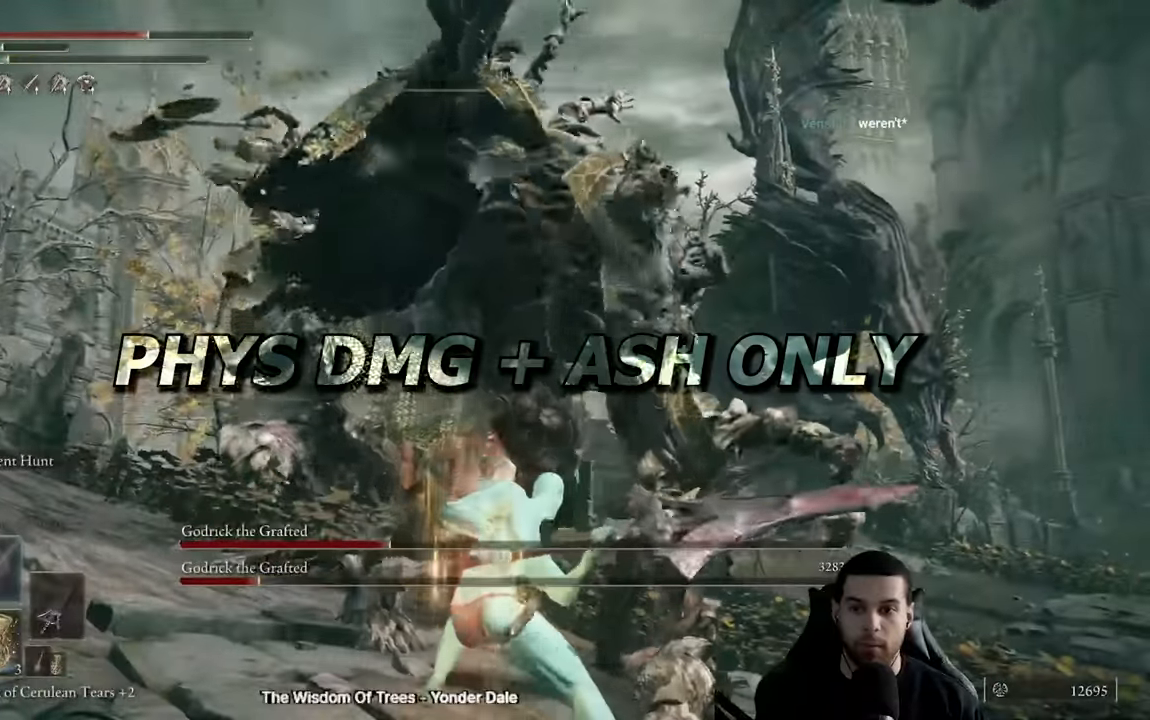
{"buttons": [], "left_stick": "left", "right_stick": "right", "events": [[300, "right_stick", "down-right"], [383, "right_stick", "right"]]}
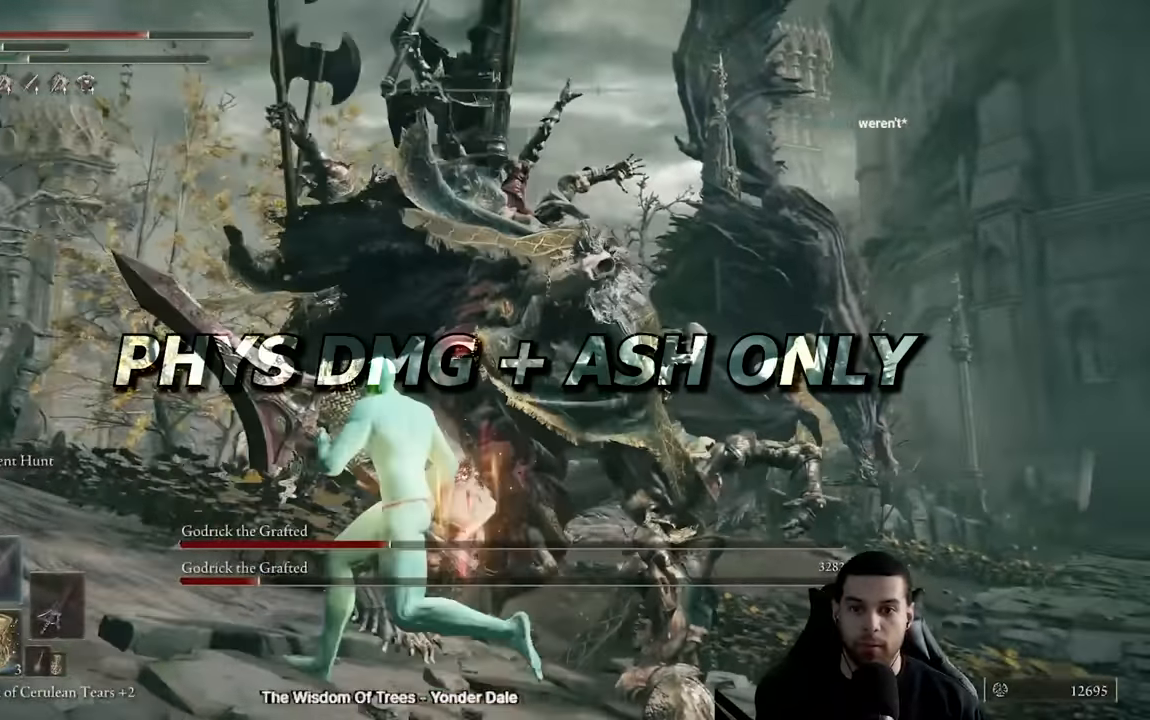
{"buttons": [], "left_stick": "up-right", "right_stick": "center", "events": [[67, "left_stick", "up-right"], [233, "right_stick", "center"]]}
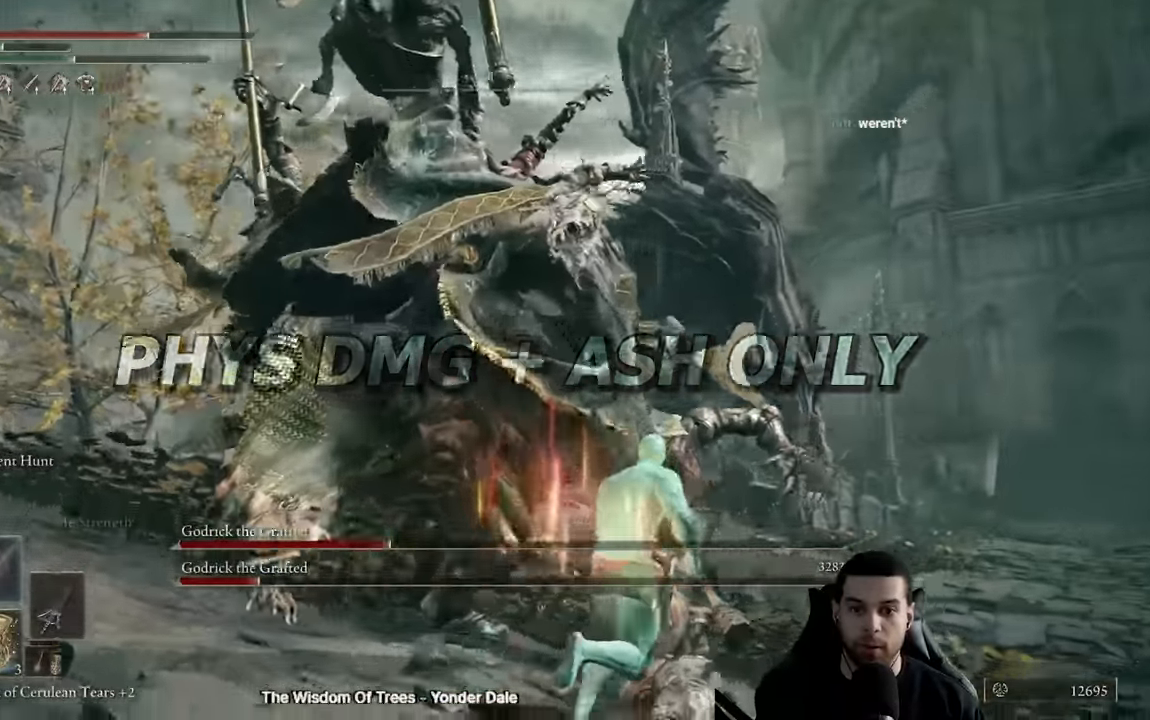
{"buttons": ["X"], "left_stick": "center", "right_stick": "center"}
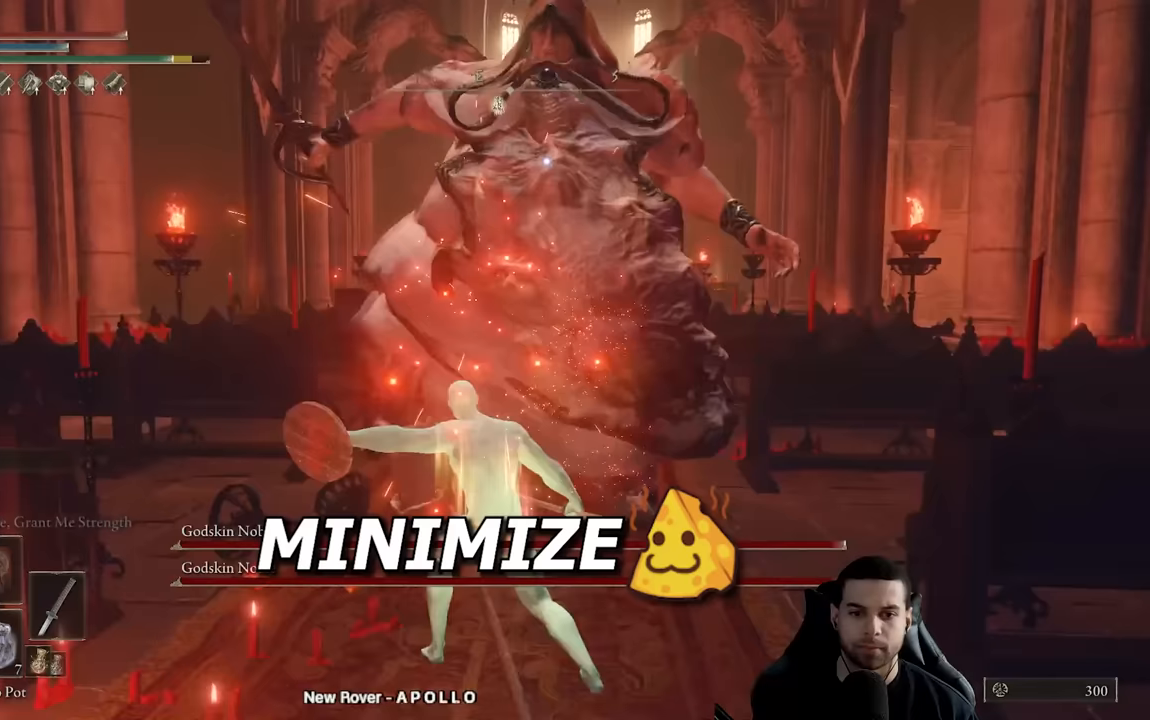
{"buttons": [], "left_stick": "center", "right_stick": "center", "events": [[33, "X", "up"], [83, "X", "down"], [183, "X", "up"], [233, "X", "down"], [317, "X", "up"]]}
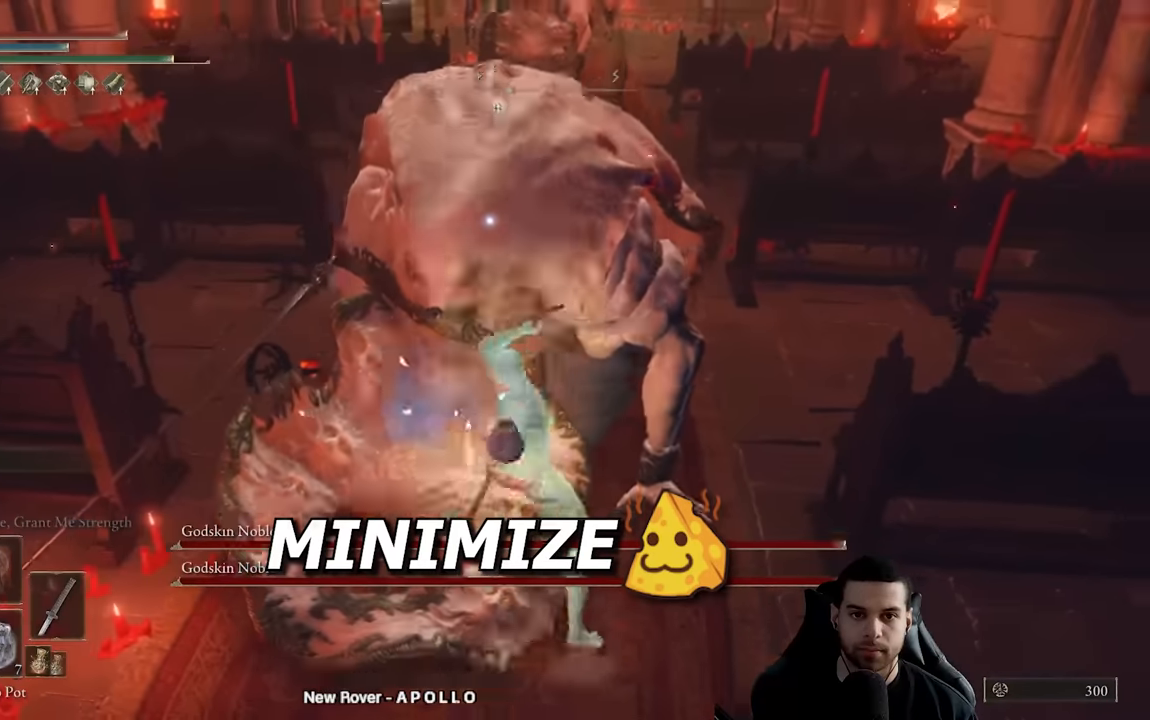
{"buttons": [], "left_stick": "down", "right_stick": "center", "events": [[217, "left_stick", "down"], [283, "R3", "down"], [383, "R3", "up"]]}